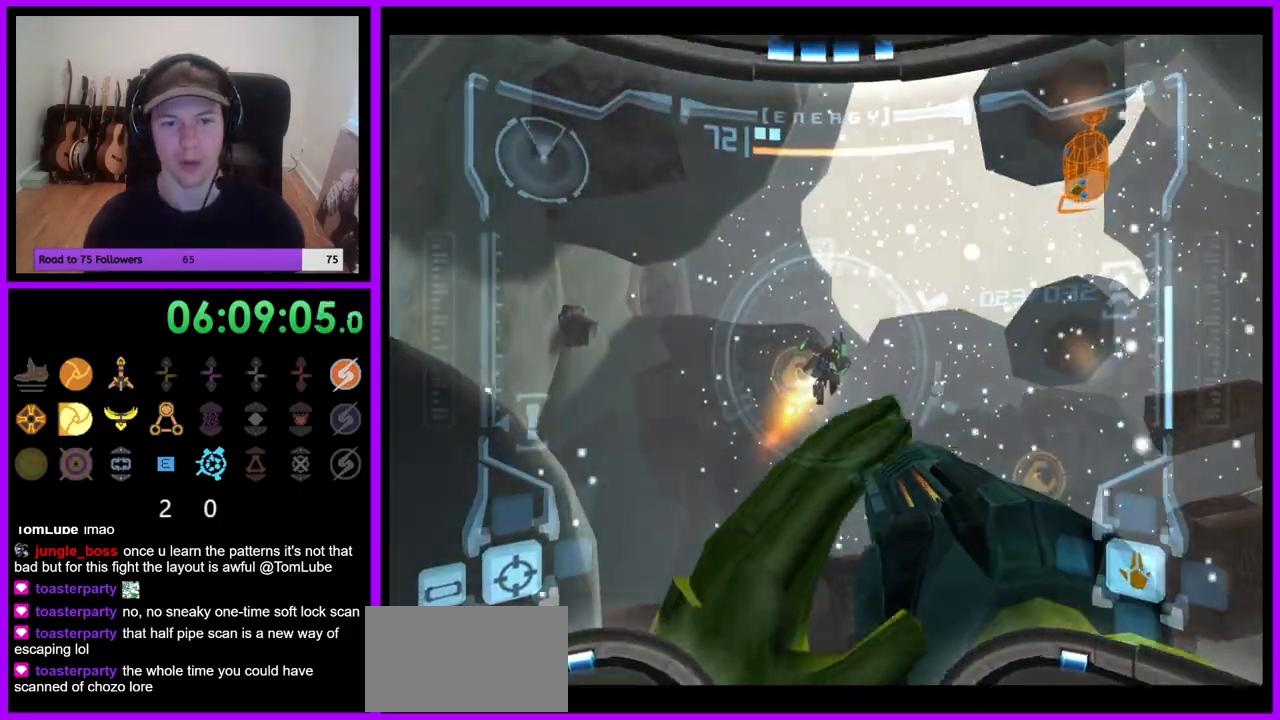
Gameplay with a controller (Nintendo layout); each line is a JSON object with the inputs held at the frame after it. "events" lists button and stick changes between this image and that frame as [ms after this image, input, new state], when the widget could be followed in between. Not read: L3 R3 Z.
{"buttons": ["Y", "L1"], "left_stick": "center", "right_stick": "up", "events": [[100, "Y", "down"], [183, "Y", "up"], [267, "left_stick", "center"], [450, "Y", "down"]]}
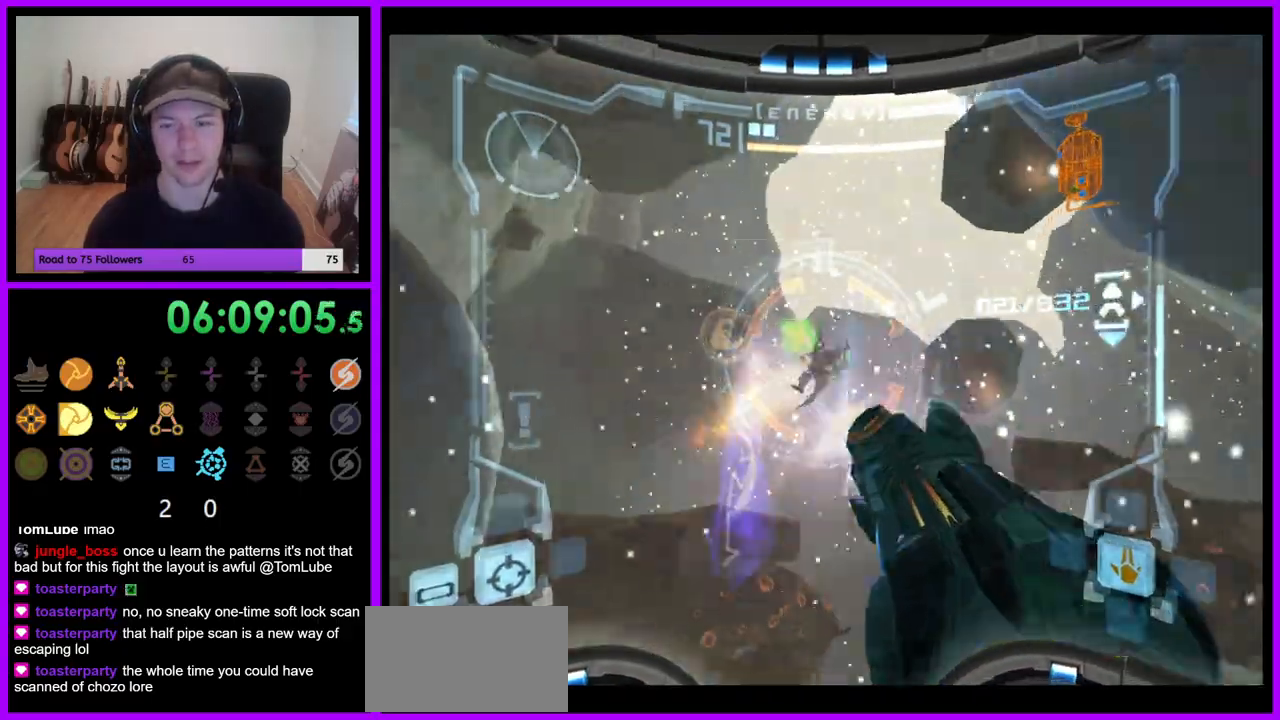
{"buttons": ["Y", "L1"], "left_stick": "center", "right_stick": "up", "events": [[33, "Y", "up"], [217, "Y", "down"], [317, "Y", "up"], [483, "Y", "down"]]}
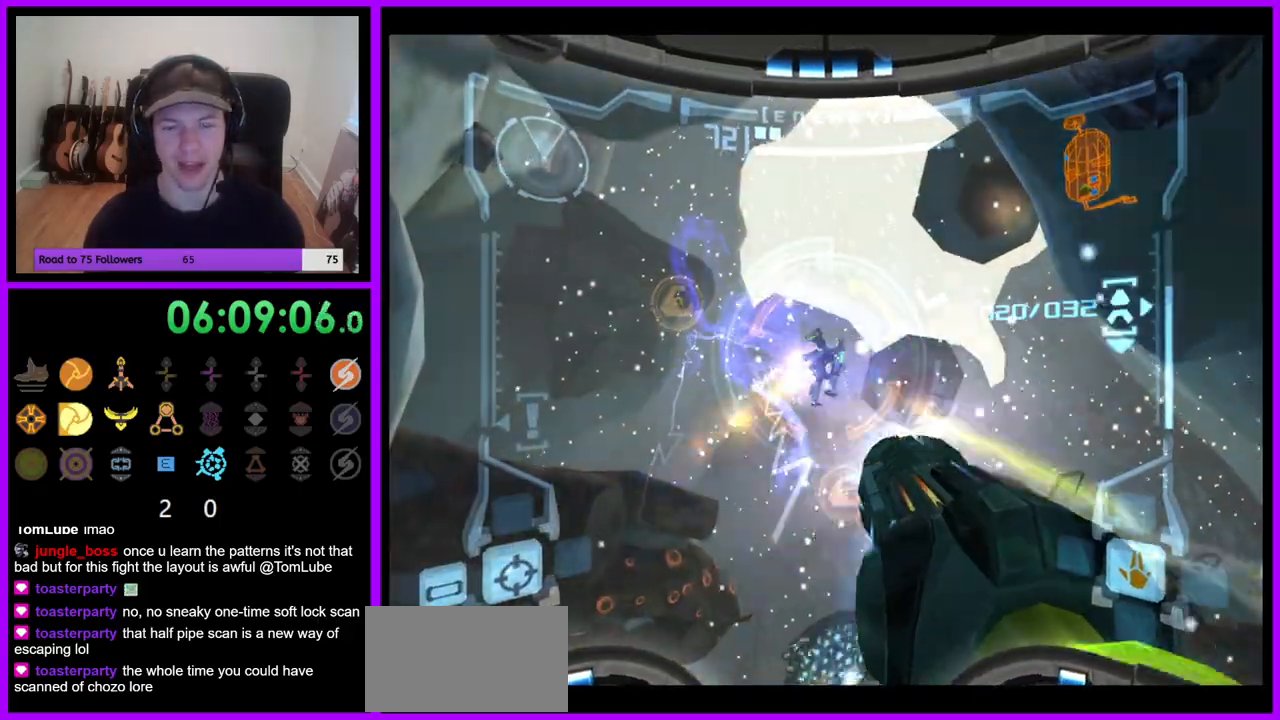
{"buttons": ["L1"], "left_stick": "center", "right_stick": "center", "events": [[67, "Y", "up"], [283, "right_stick", "center"], [350, "left_stick", "up"], [483, "left_stick", "center"]]}
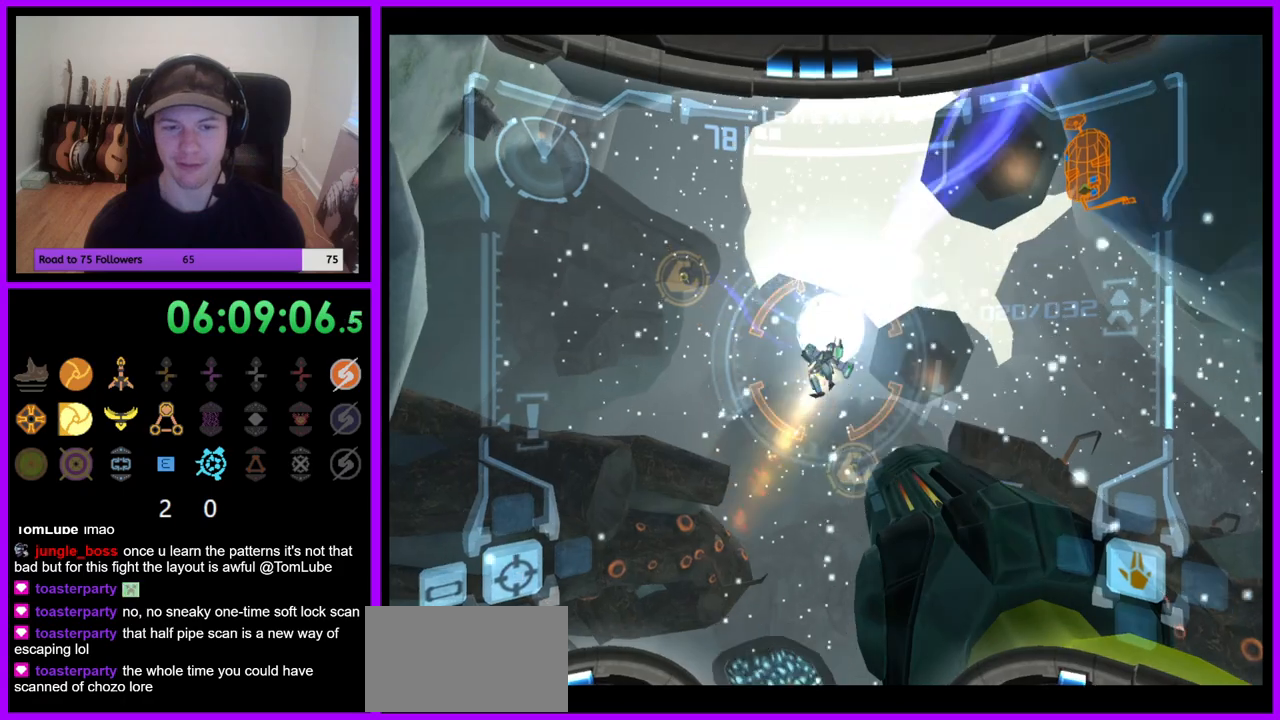
{"buttons": ["L1"], "left_stick": "center", "right_stick": "center", "events": [[183, "left_stick", "down-right"], [317, "left_stick", "center"]]}
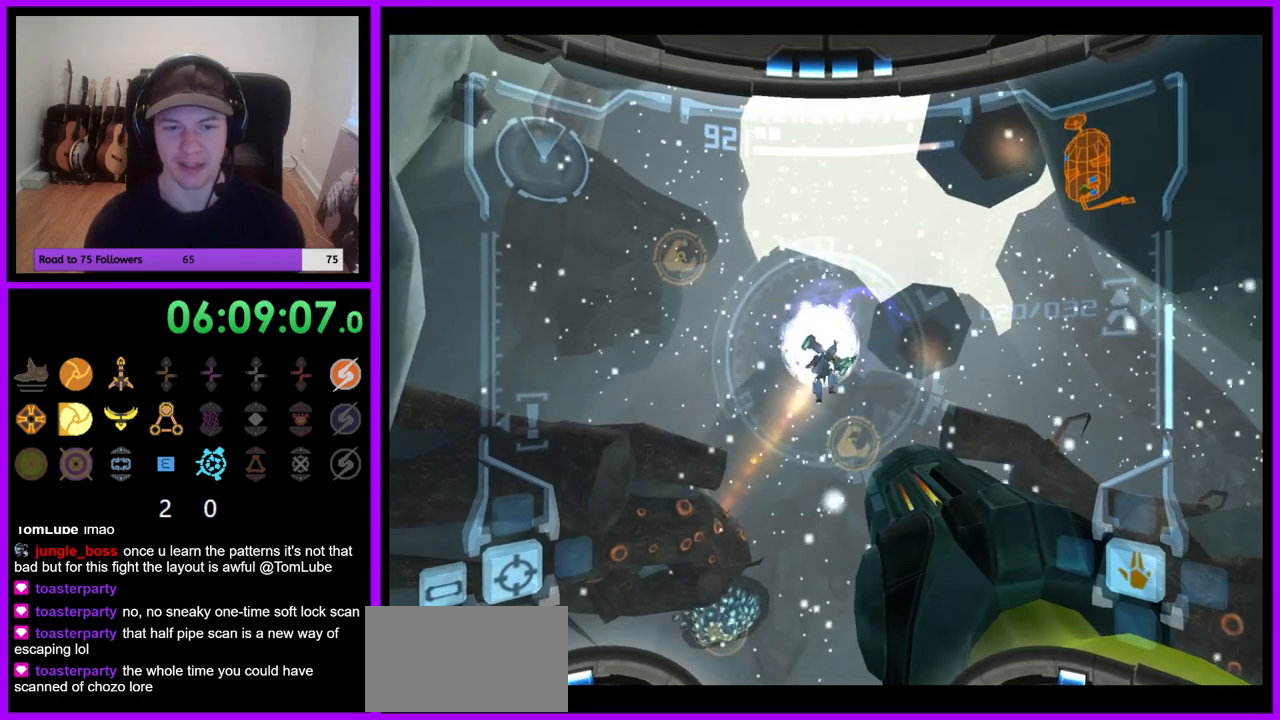
{"buttons": ["L1"], "left_stick": "center", "right_stick": "center", "events": []}
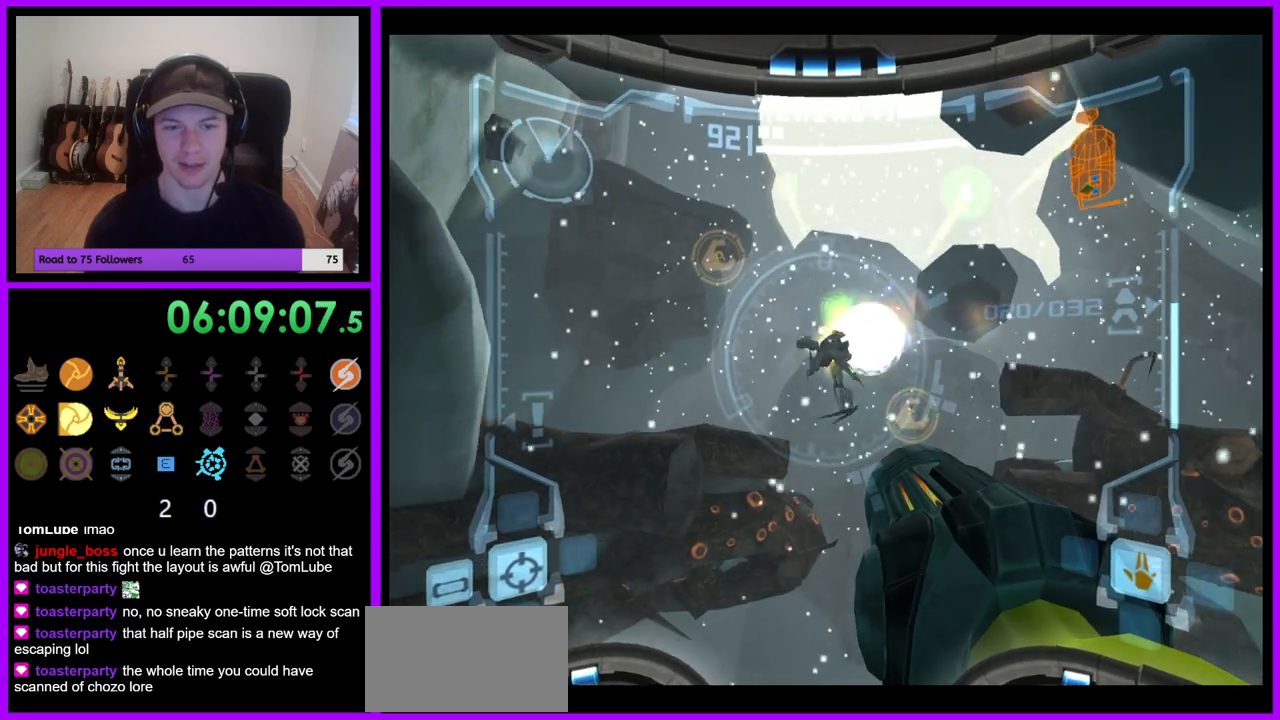
{"buttons": [], "left_stick": "center", "right_stick": "center", "events": [[217, "L1", "up"]]}